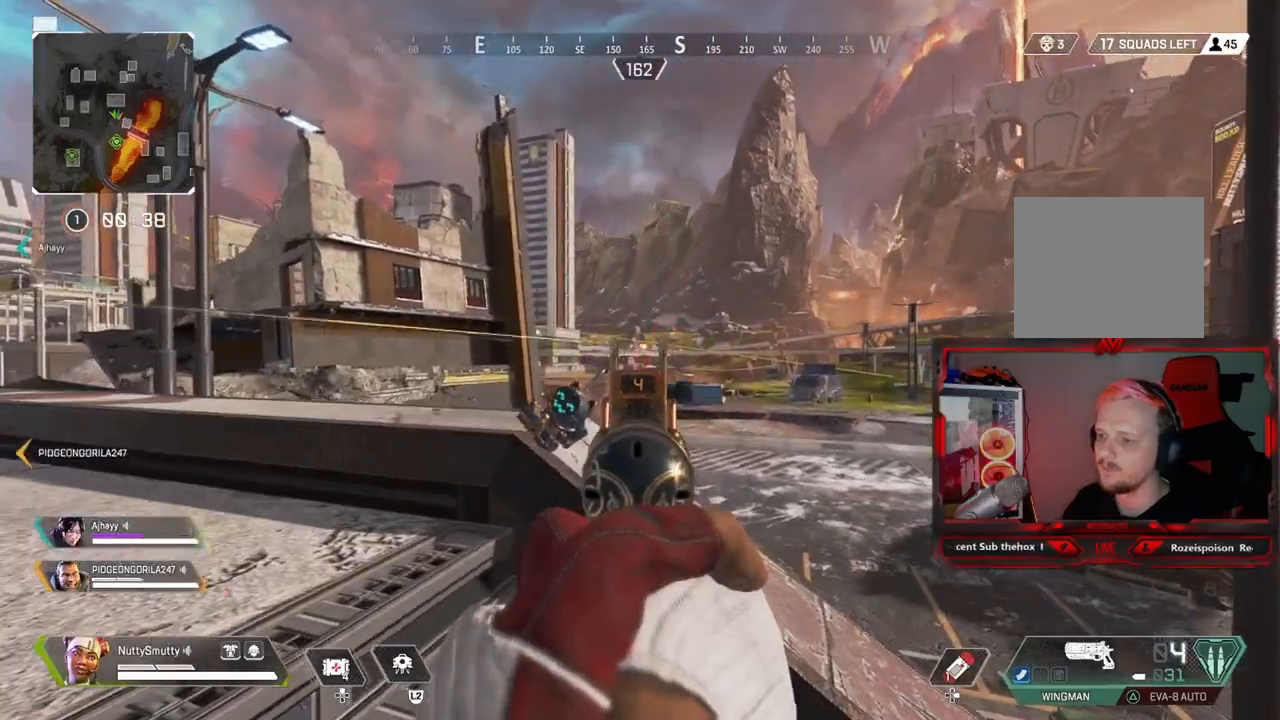
Gameplay with a controller (PlayStation layout); each line is a JSON object with the inputs held at the frame after it. "events" lists button and stick changes between this image and that frame as [ms after this image, input, new state], when the widget could be followed in between.
{"buttons": ["L1"], "left_stick": "left", "right_stick": "center", "events": [[83, "right_stick", "up-left"], [233, "R1", "down"], [283, "left_stick", "right"], [283, "right_stick", "center"], [317, "R1", "up"], [417, "left_stick", "left"]]}
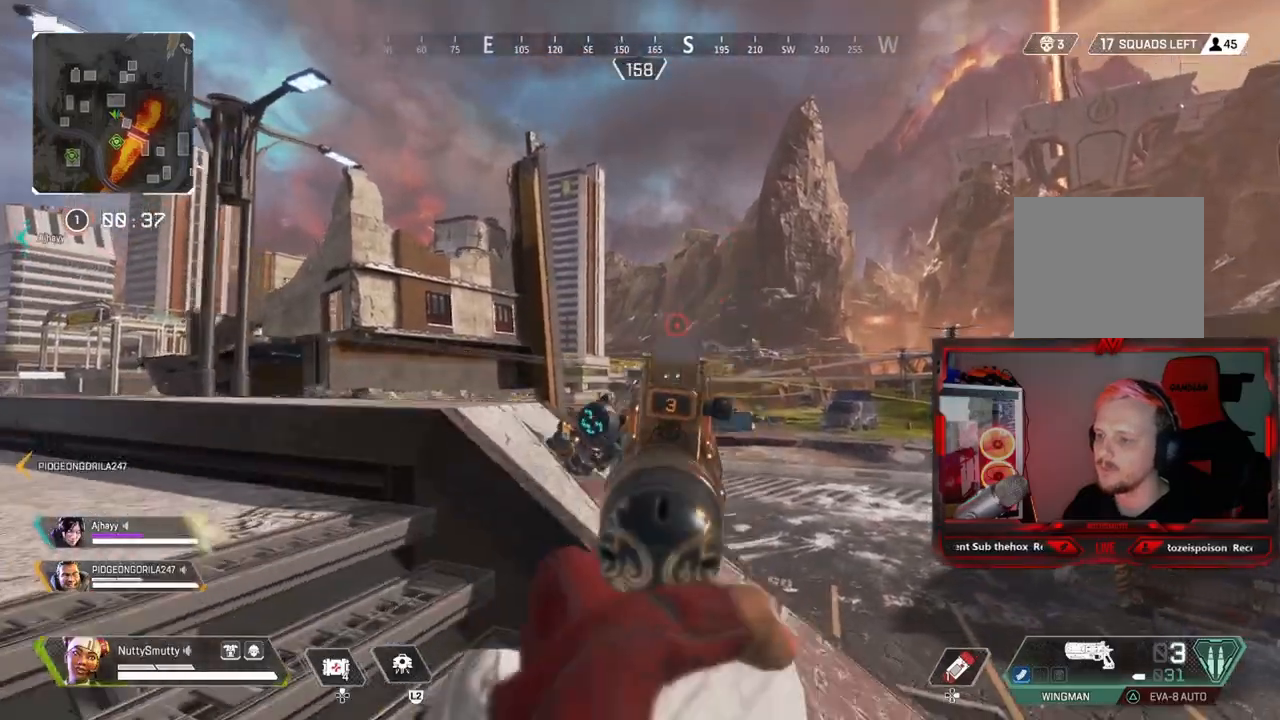
{"buttons": ["L1", "R1"], "left_stick": "up-right", "right_stick": "left", "events": [[100, "R1", "down"], [100, "left_stick", "right"], [100, "right_stick", "left"], [217, "R1", "up"], [217, "right_stick", "center"], [233, "left_stick", "left"], [433, "left_stick", "center"], [433, "right_stick", "left"], [483, "R1", "down"], [483, "left_stick", "up-right"]]}
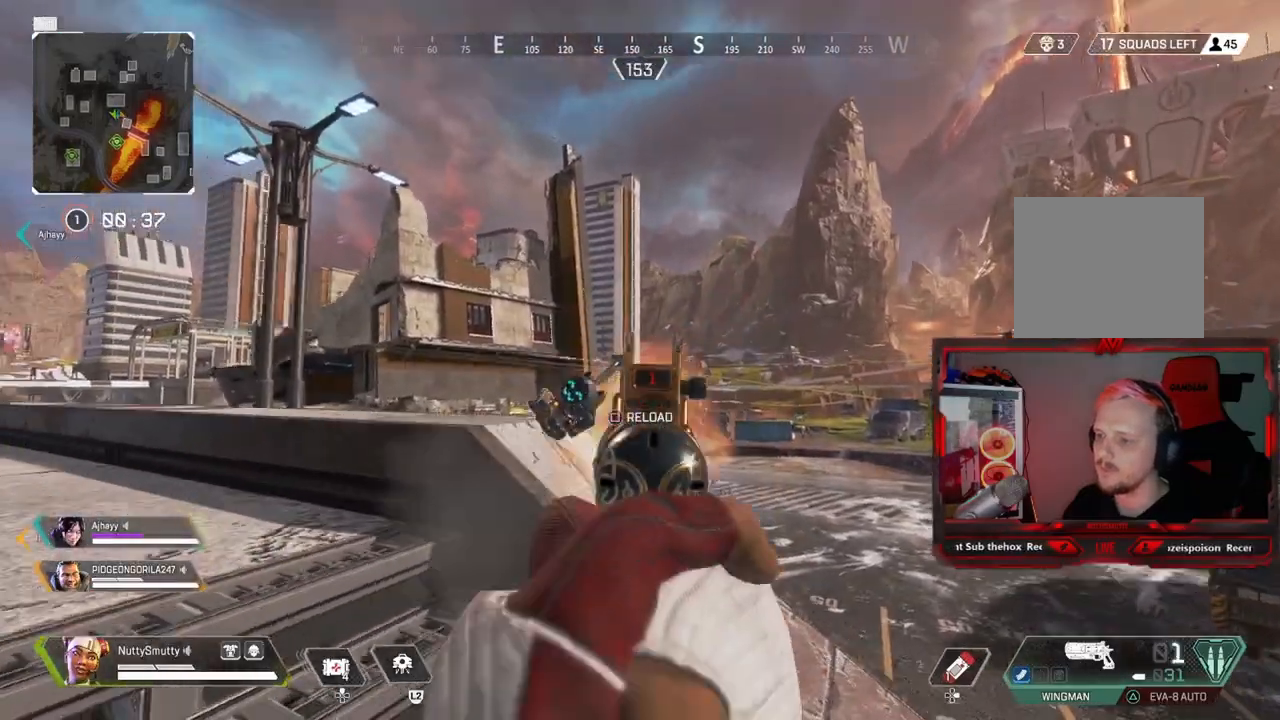
{"buttons": ["SQUARE", "L3"], "left_stick": "up-left", "right_stick": "center", "events": [[50, "right_stick", "center"], [67, "left_stick", "up-left"], [83, "R1", "up"], [100, "L1", "up"], [200, "L3", "down"], [250, "right_stick", "left"], [350, "right_stick", "center"], [450, "SQUARE", "down"]]}
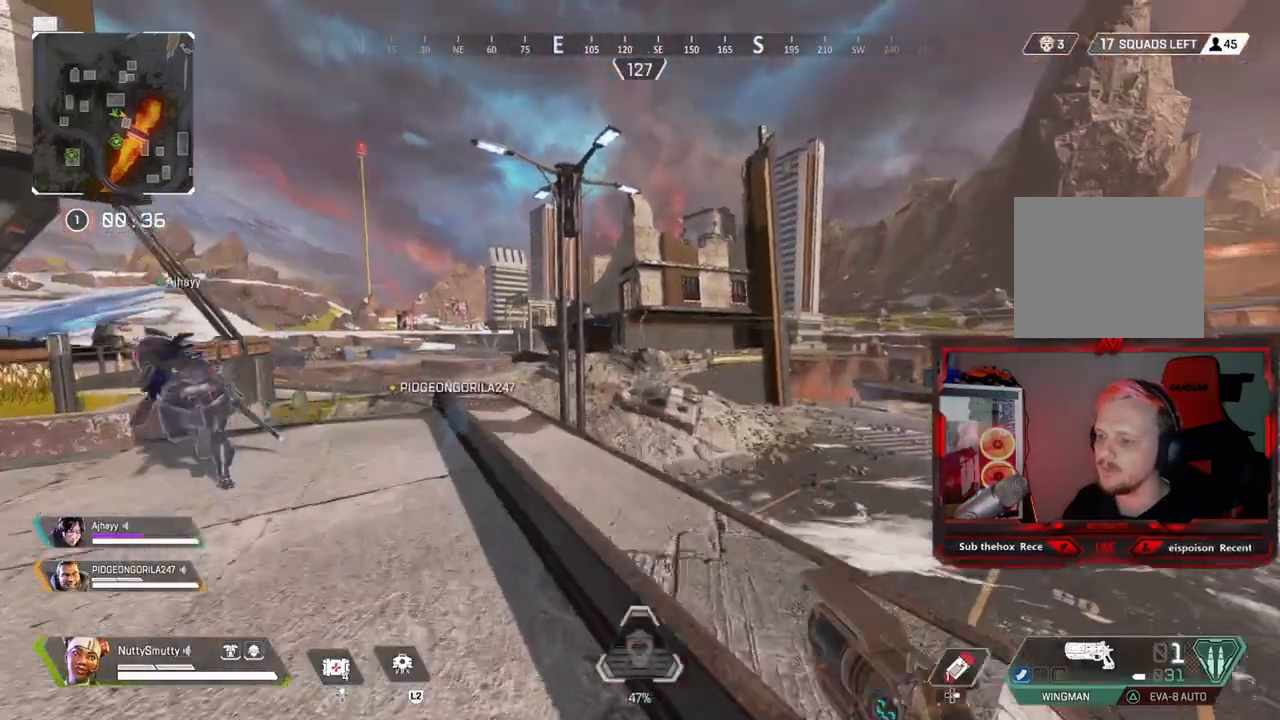
{"buttons": ["L3"], "left_stick": "up", "right_stick": "down", "events": [[50, "SQUARE", "up"], [67, "right_stick", "up-left"], [233, "right_stick", "center"], [333, "R3", "down"], [333, "left_stick", "up"], [400, "right_stick", "down"], [433, "R3", "up"]]}
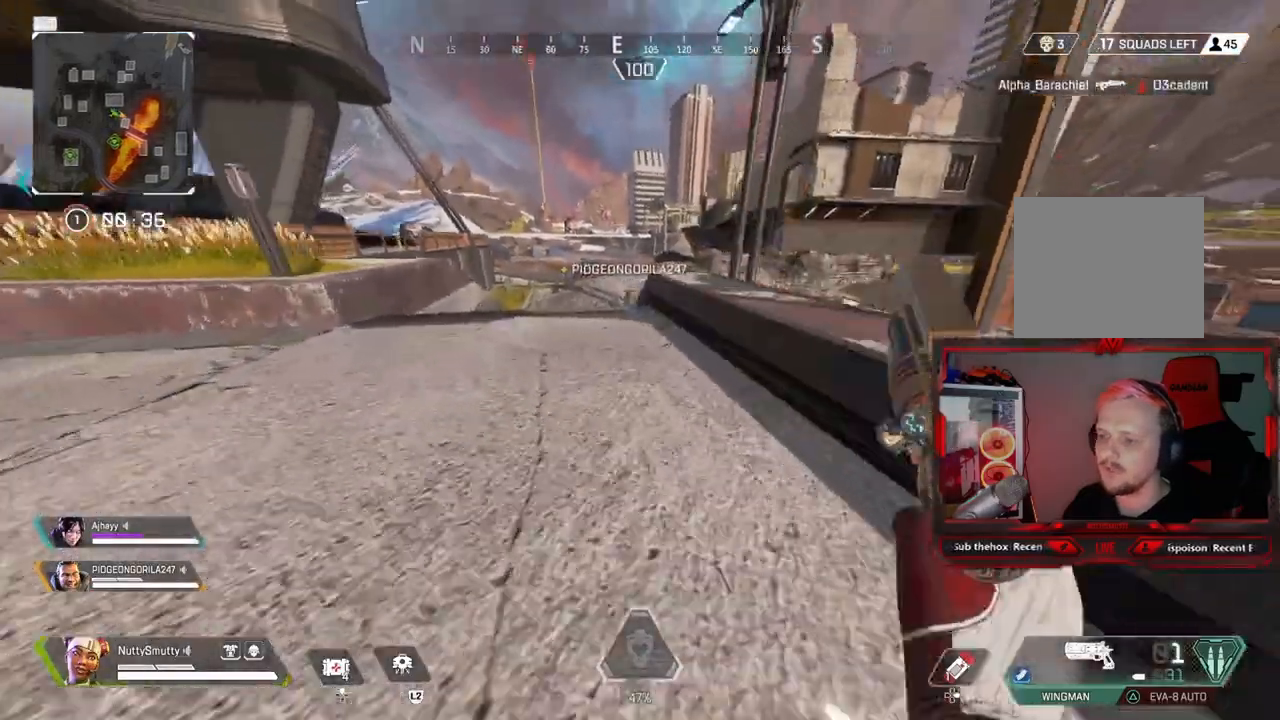
{"buttons": [], "left_stick": "up-right", "right_stick": "down-right", "events": [[17, "L3", "up"], [50, "CROSS", "down"], [133, "CROSS", "up"], [150, "left_stick", "up-right"], [200, "right_stick", "center"], [233, "R3", "down"], [267, "right_stick", "down-right"], [317, "R3", "up"]]}
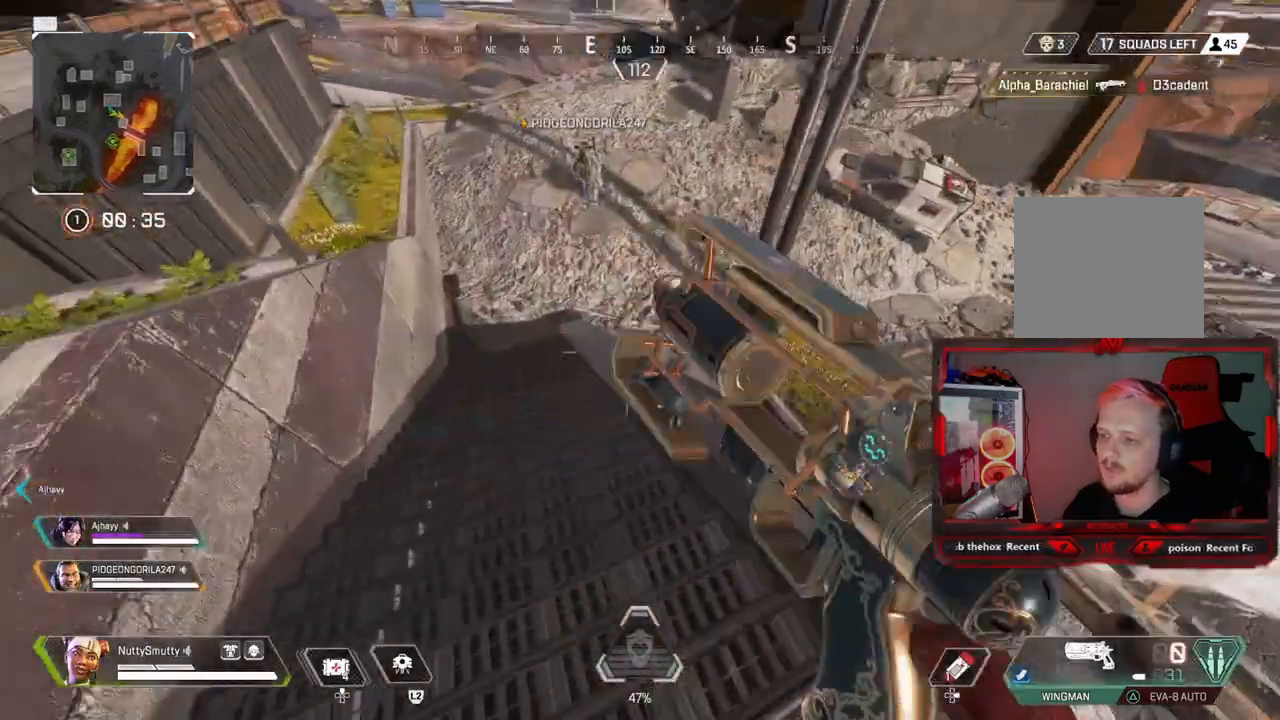
{"buttons": [], "left_stick": "center", "right_stick": "up", "events": [[183, "left_stick", "up"], [200, "right_stick", "center"], [250, "right_stick", "up"], [283, "left_stick", "center"]]}
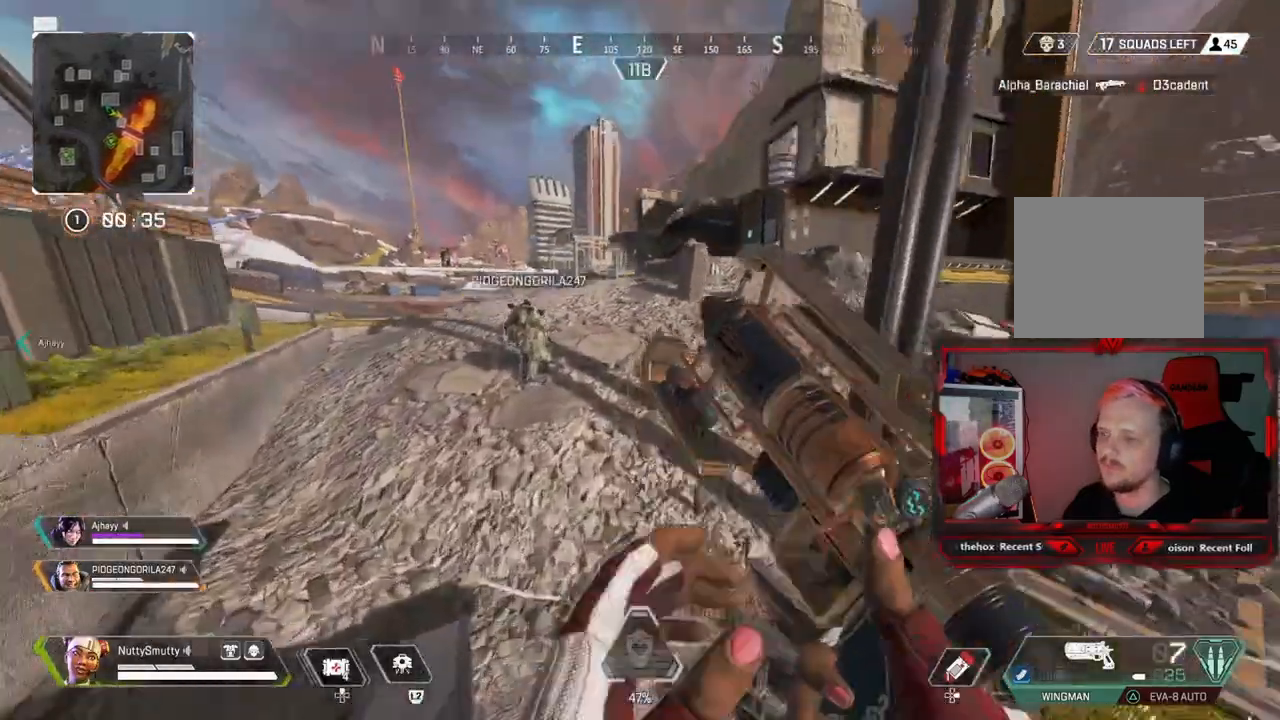
{"buttons": ["L3"], "left_stick": "up", "right_stick": "up", "events": [[50, "TRIANGLE", "down"], [50, "right_stick", "center"], [283, "TRIANGLE", "up"], [283, "left_stick", "up"], [417, "right_stick", "up"], [433, "L3", "down"]]}
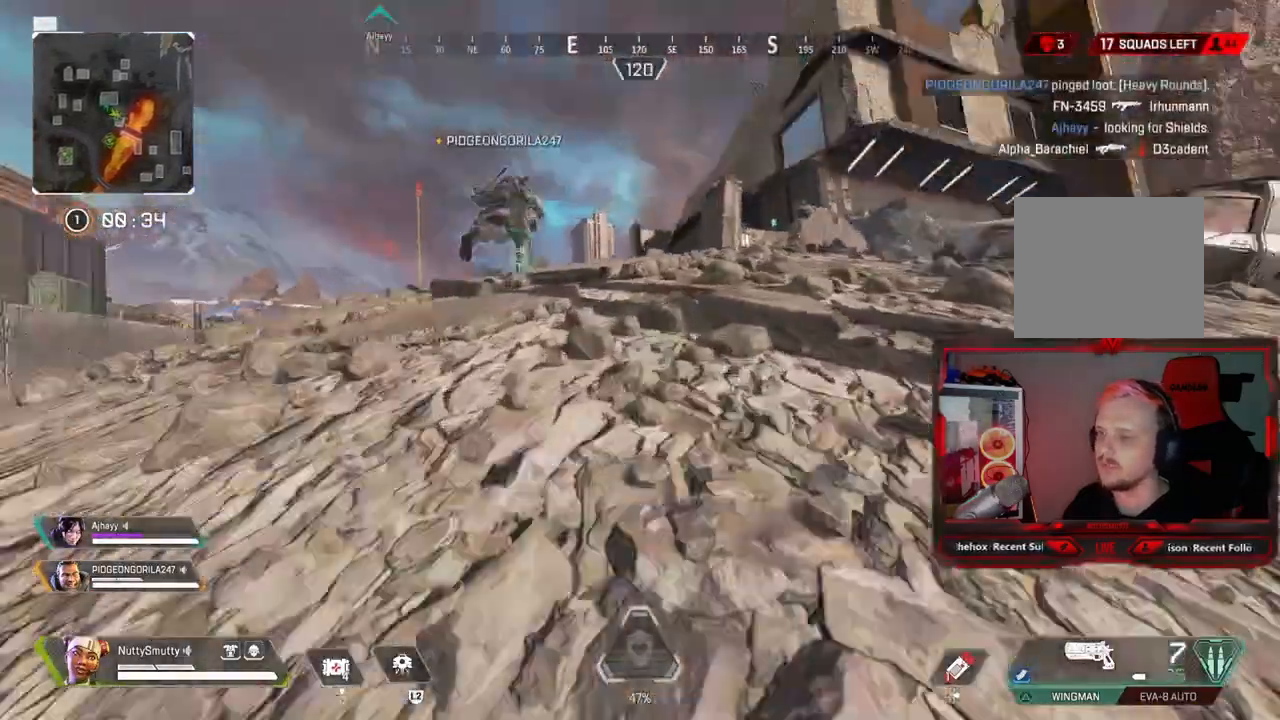
{"buttons": ["L3"], "left_stick": "up", "right_stick": "center", "events": [[33, "right_stick", "center"]]}
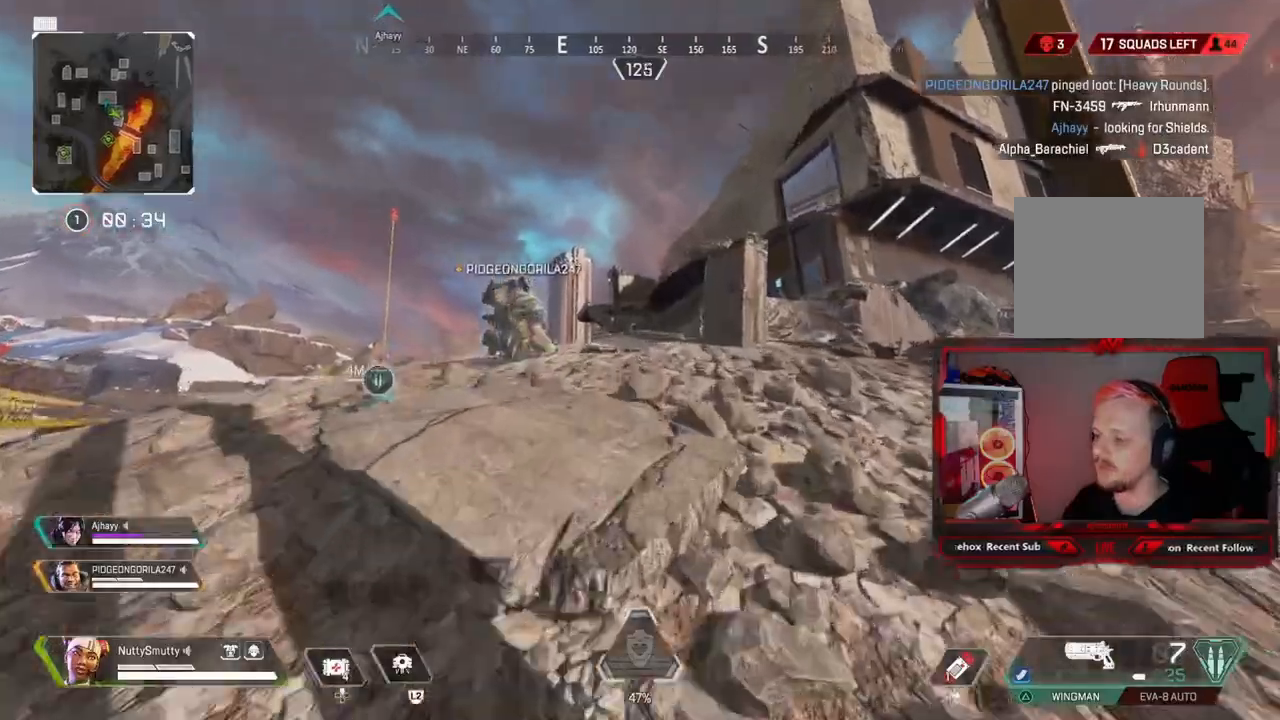
{"buttons": [], "left_stick": "up", "right_stick": "center", "events": [[467, "L3", "up"]]}
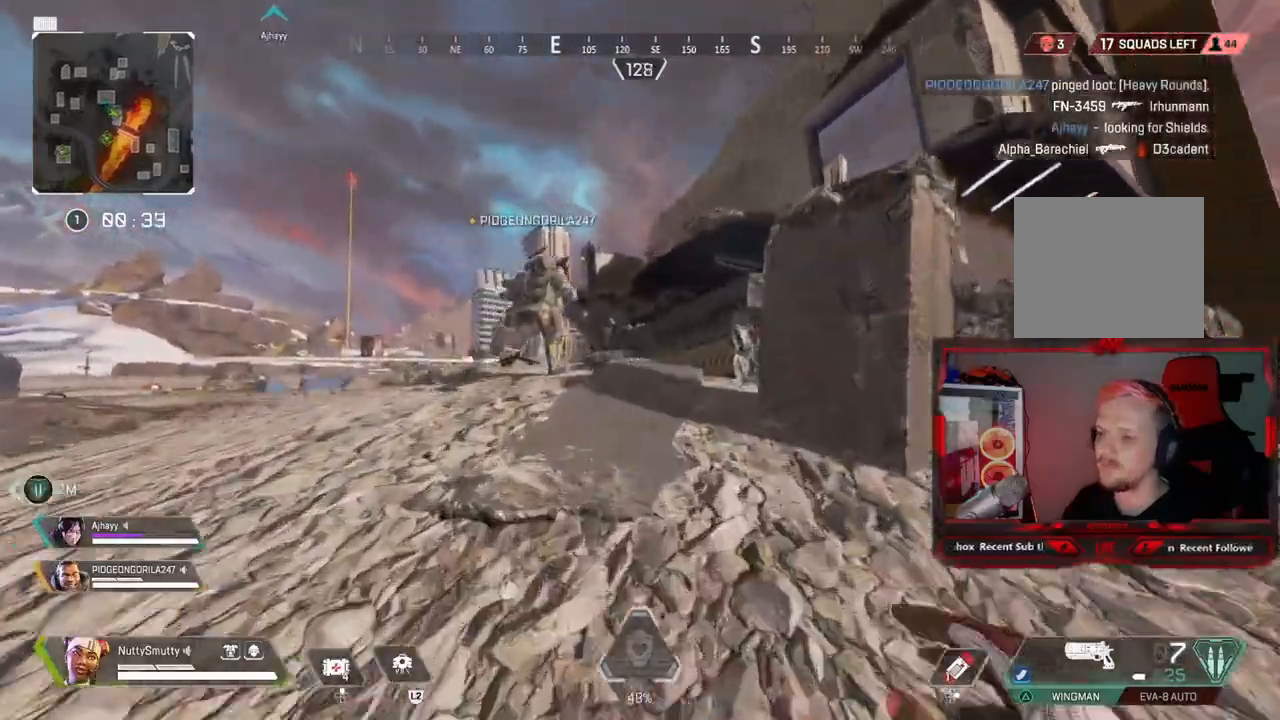
{"buttons": [], "left_stick": "center", "right_stick": "left", "events": [[83, "L3", "down"], [167, "right_stick", "left"], [217, "L3", "up"], [300, "left_stick", "right"], [417, "left_stick", "down-left"], [500, "left_stick", "center"]]}
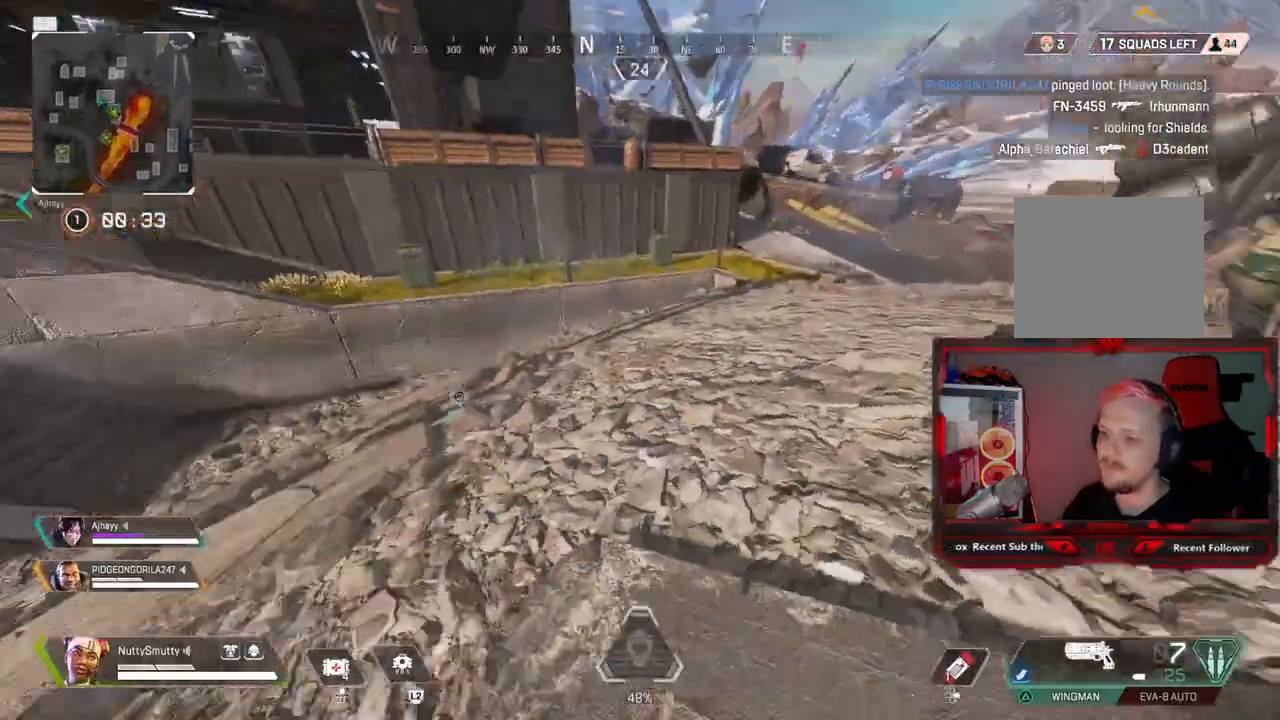
{"buttons": ["L3"], "left_stick": "up-left", "right_stick": "center", "events": [[17, "right_stick", "center"], [233, "left_stick", "up-left"], [317, "L3", "down"]]}
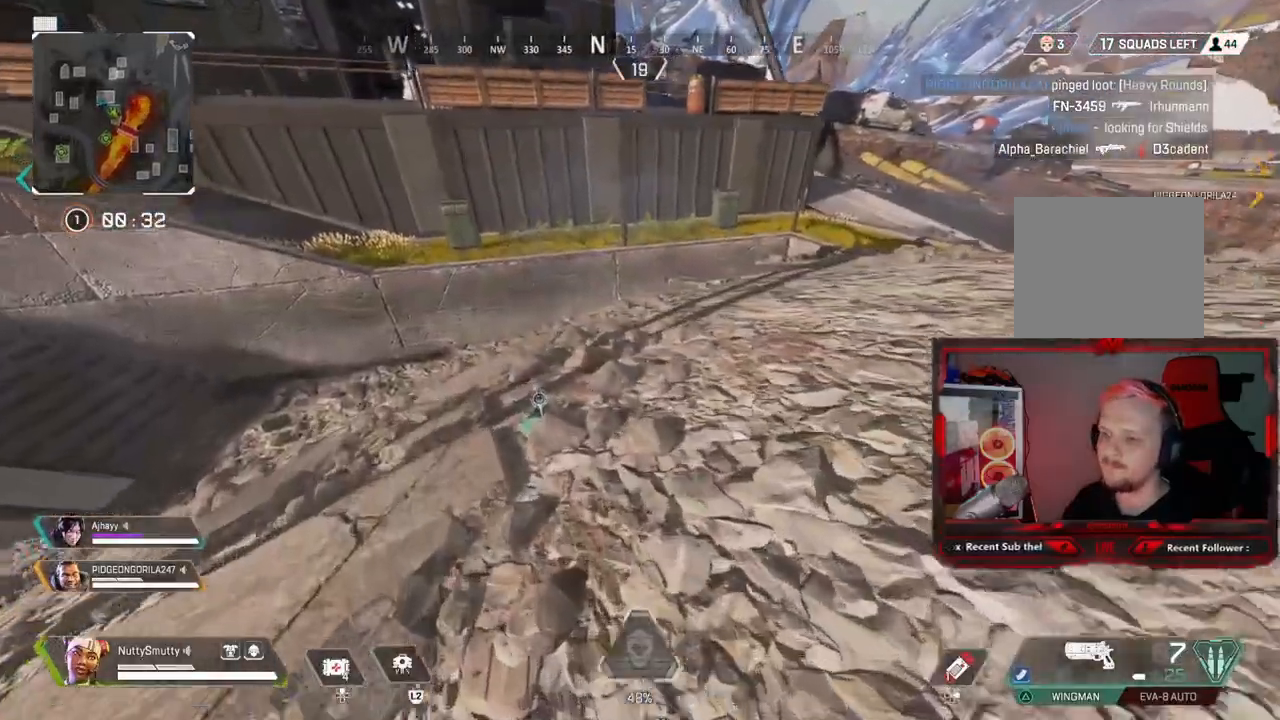
{"buttons": ["L3"], "left_stick": "up-right", "right_stick": "right", "events": [[100, "L3", "up"], [150, "SQUARE", "down"], [183, "left_stick", "up"], [200, "SQUARE", "up"], [300, "left_stick", "up-right"], [333, "right_stick", "right"], [417, "L3", "down"]]}
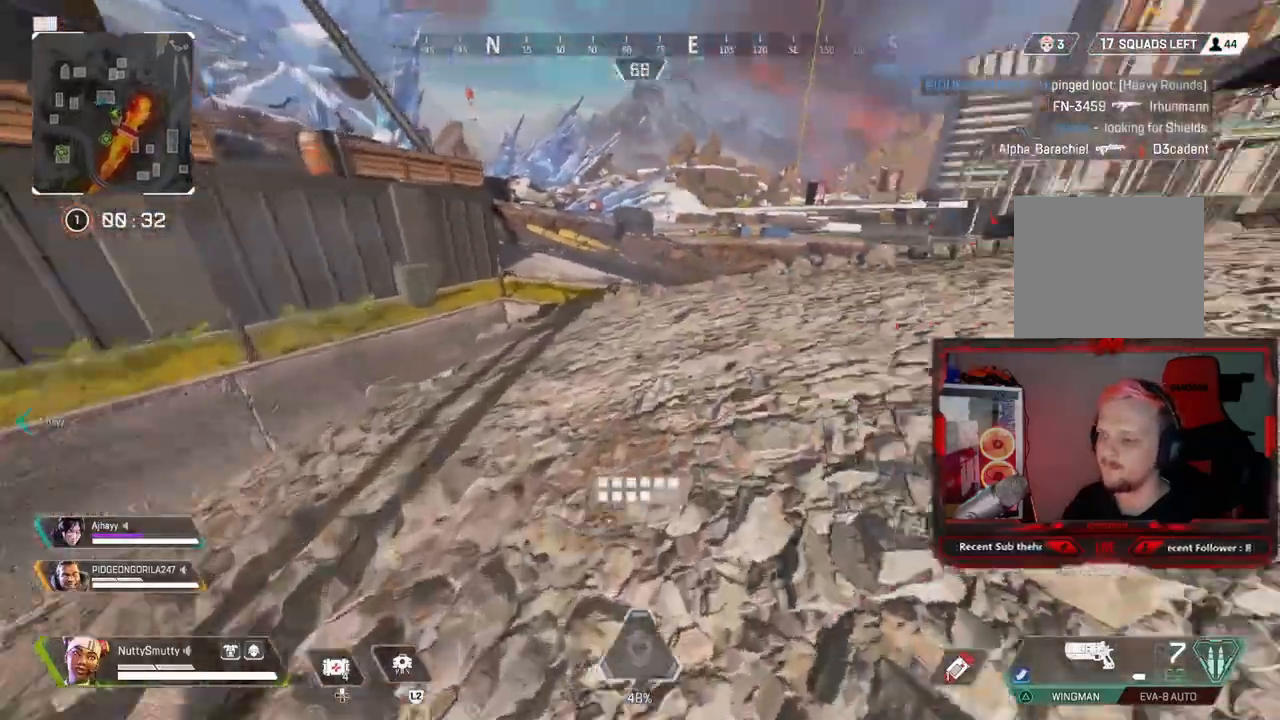
{"buttons": ["L3"], "left_stick": "up", "right_stick": "right", "events": [[183, "right_stick", "up-right"], [250, "left_stick", "up"], [283, "TRIANGLE", "down"], [283, "right_stick", "right"], [350, "TRIANGLE", "up"]]}
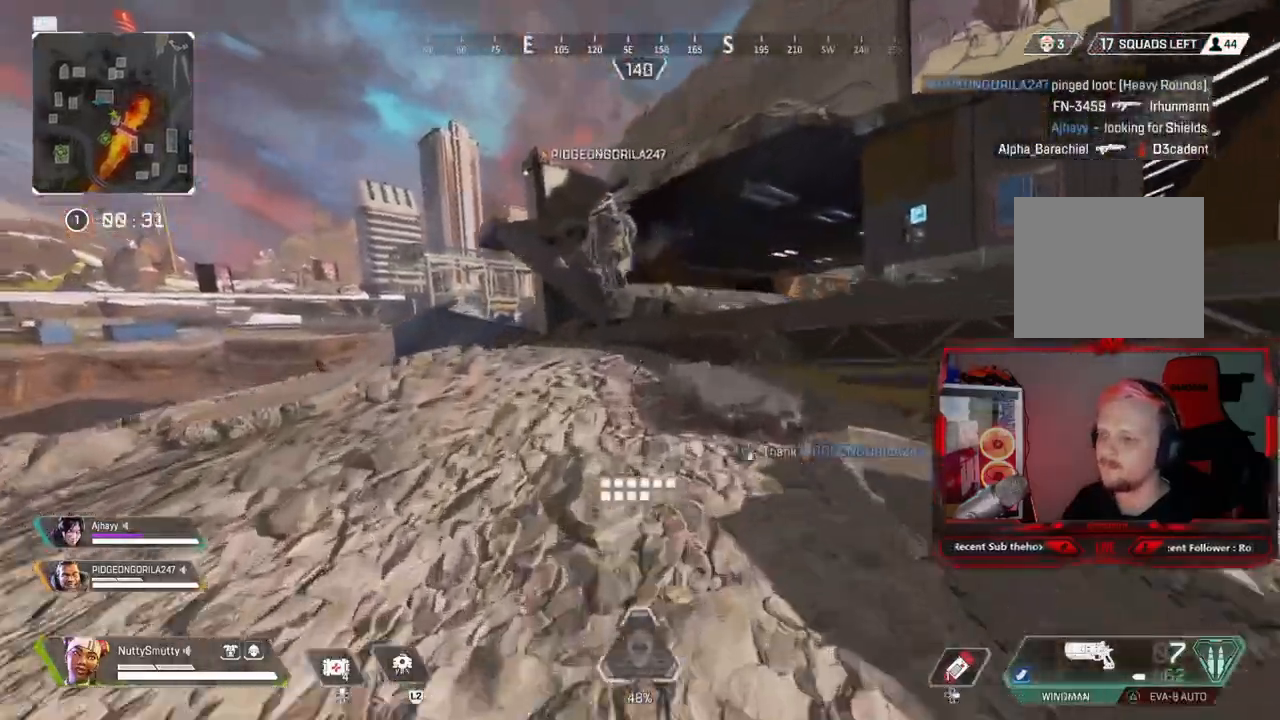
{"buttons": ["TRIANGLE"], "left_stick": "up", "right_stick": "right", "events": [[33, "L3", "up"], [267, "CROSS", "down"], [333, "CROSS", "up"], [400, "TRIANGLE", "down"]]}
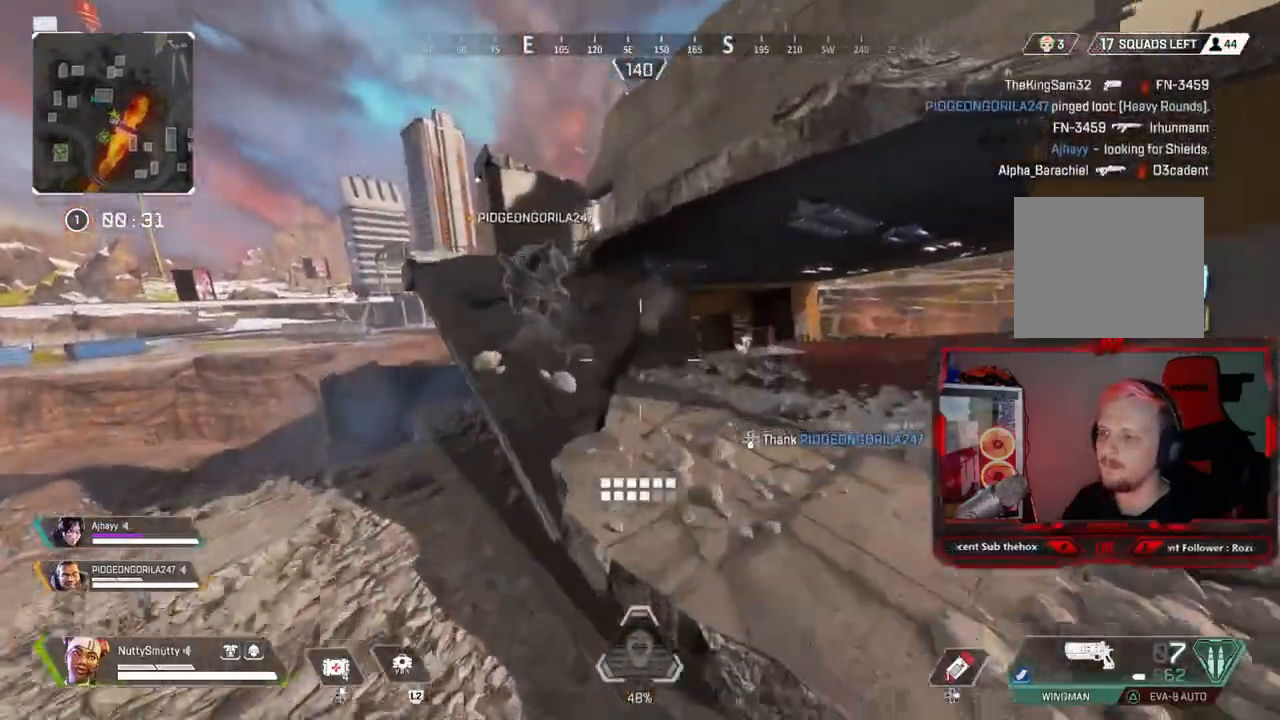
{"buttons": ["L3"], "left_stick": "up", "right_stick": "center", "events": [[33, "right_stick", "center"], [67, "L3", "down"], [233, "TRIANGLE", "up"], [367, "right_stick", "up-left"], [467, "right_stick", "center"]]}
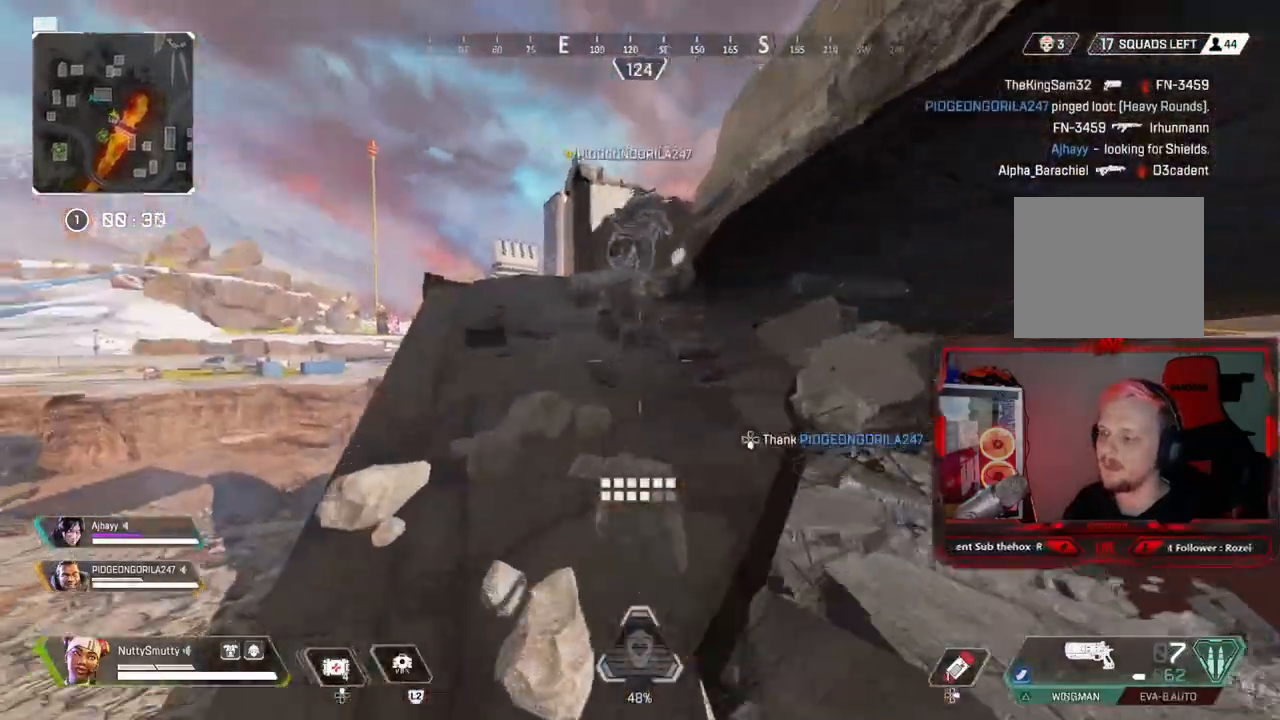
{"buttons": ["L3"], "left_stick": "up", "right_stick": "center", "events": [[283, "L3", "up"], [500, "L3", "down"]]}
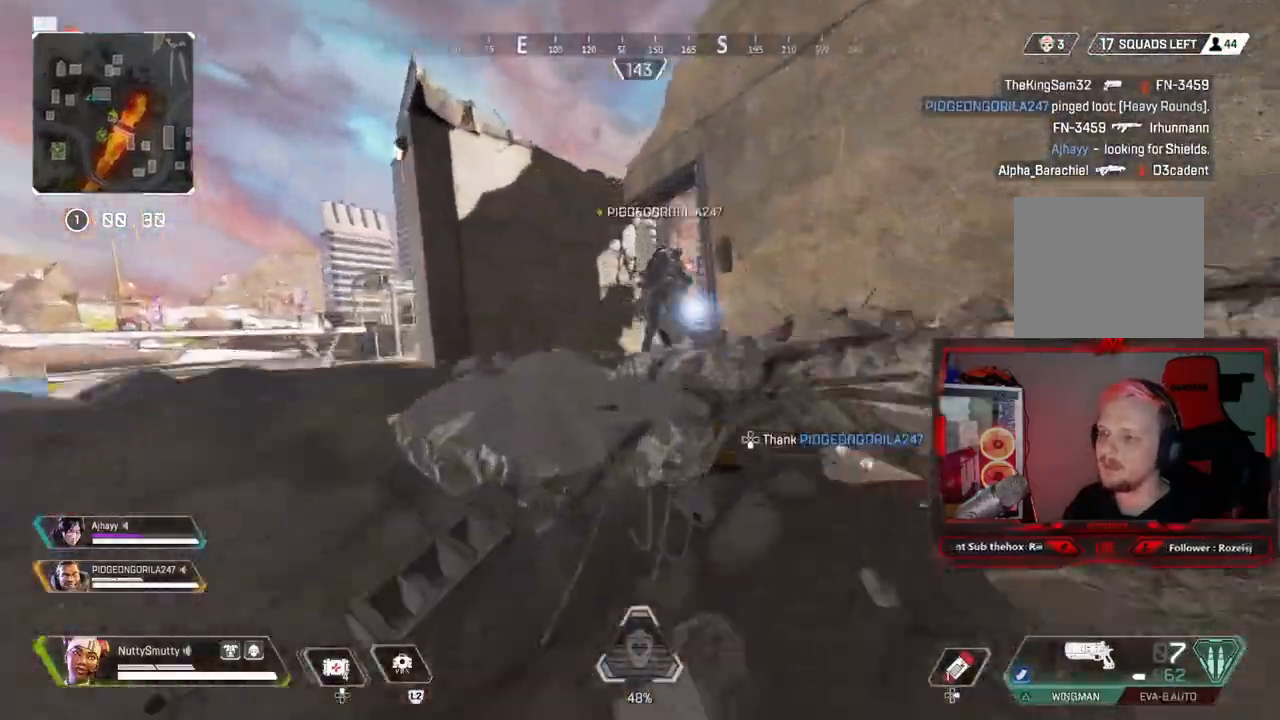
{"buttons": ["L3"], "left_stick": "up", "right_stick": "right", "events": [[83, "right_stick", "right"]]}
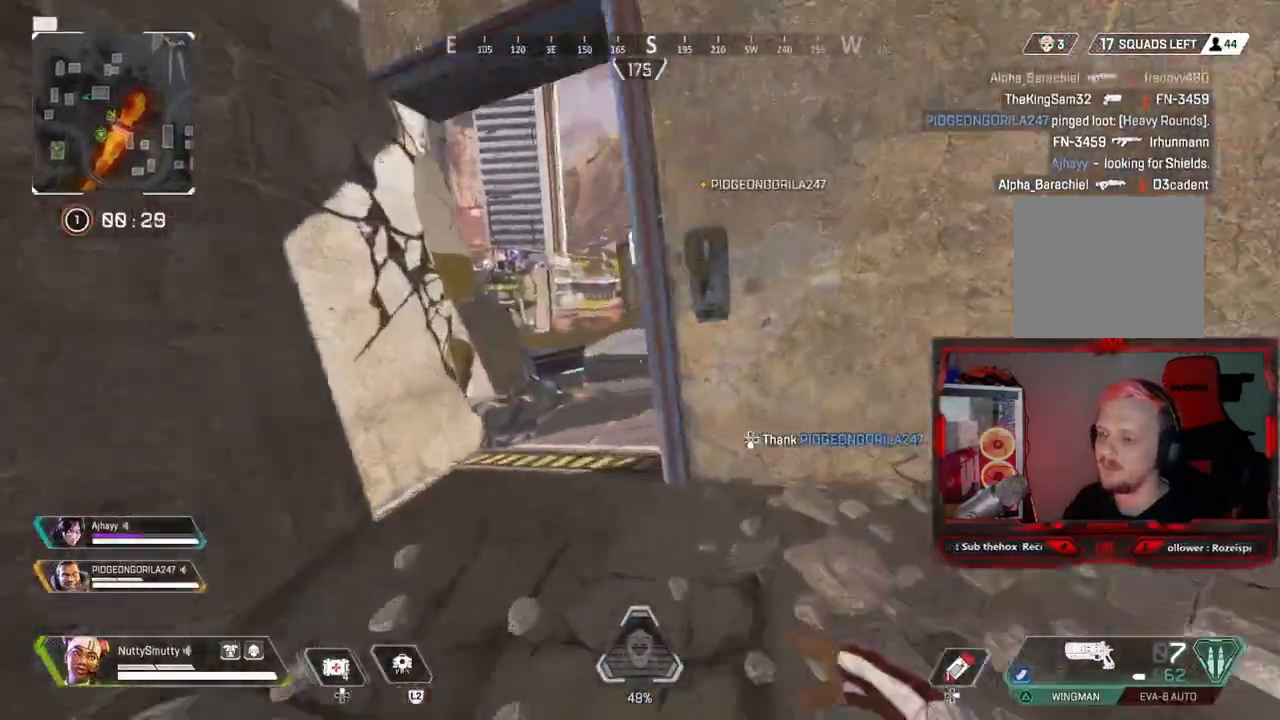
{"buttons": ["L3"], "left_stick": "up", "right_stick": "left", "events": [[67, "L3", "up"], [367, "right_stick", "center"], [433, "right_stick", "left"], [450, "L3", "down"]]}
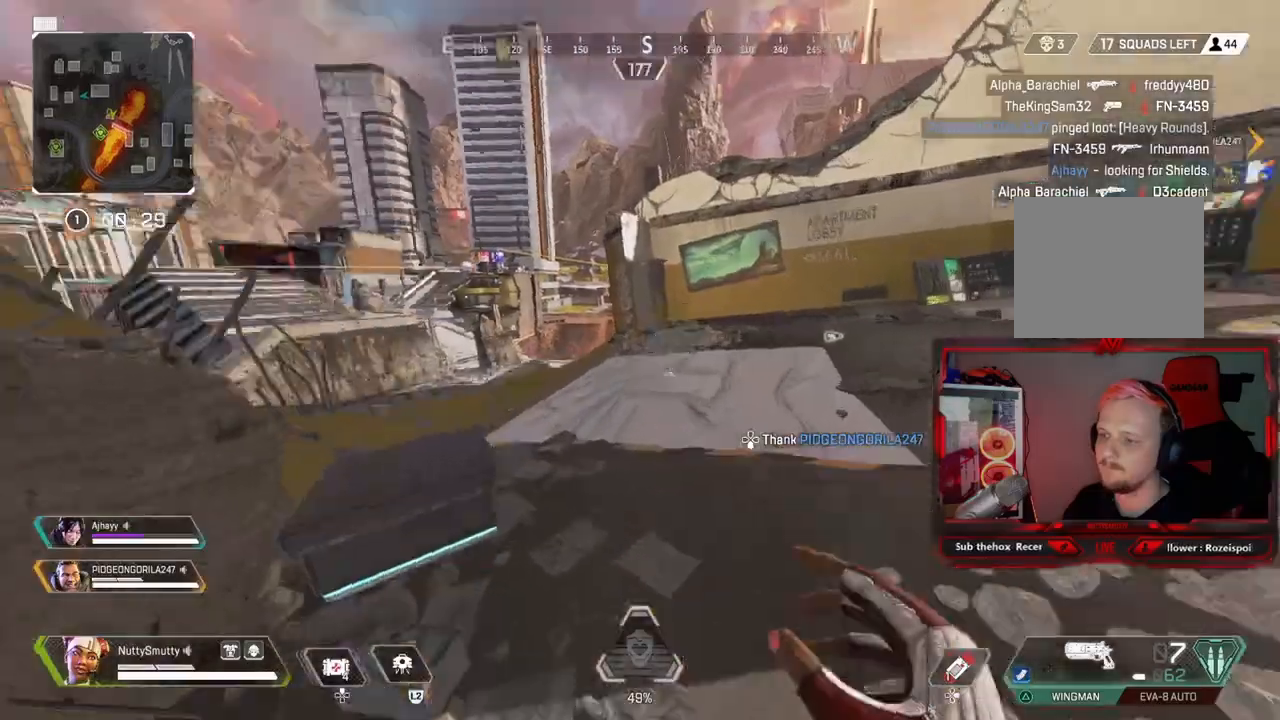
{"buttons": ["L3", "R3"], "left_stick": "up", "right_stick": "center", "events": [[183, "TRIANGLE", "down"], [183, "right_stick", "center"], [200, "TRIANGLE", "up"], [367, "R3", "down"]]}
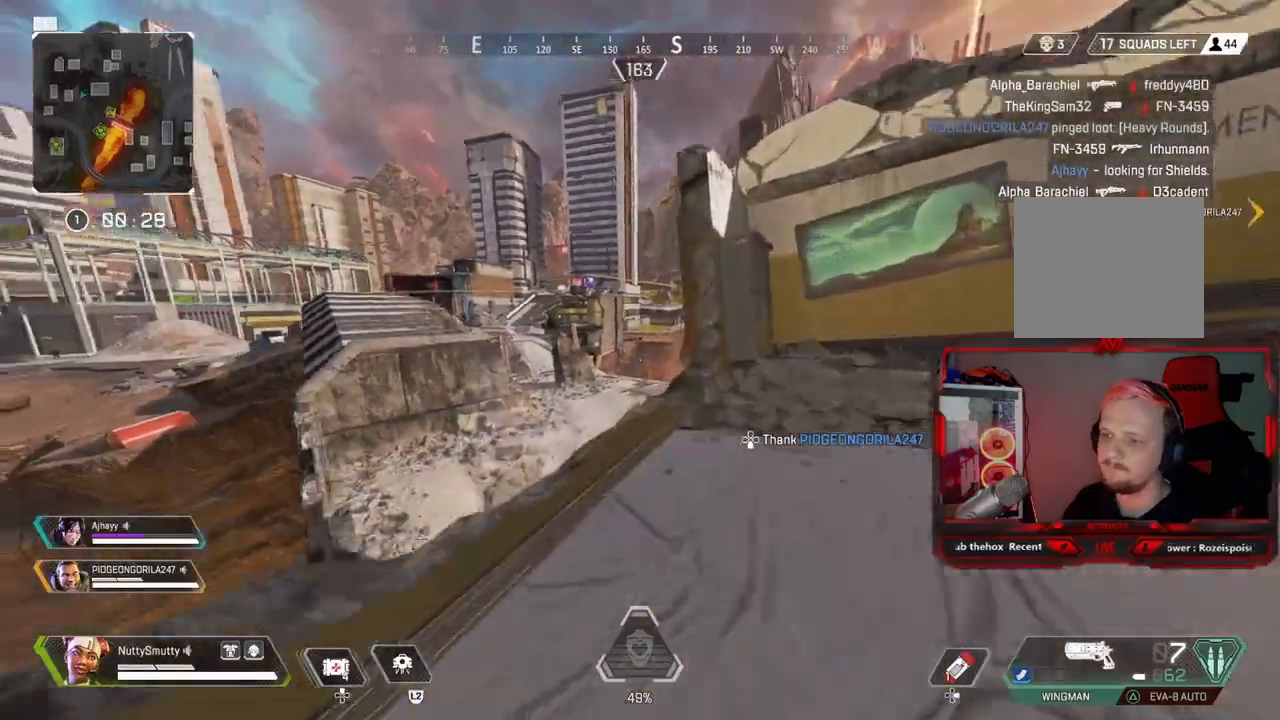
{"buttons": [], "left_stick": "left", "right_stick": "center", "events": [[17, "R3", "up"], [33, "right_stick", "left"], [50, "L3", "up"], [117, "CROSS", "down"], [117, "right_stick", "center"], [133, "left_stick", "up-left"], [217, "CROSS", "up"], [350, "R3", "down"], [433, "R3", "up"], [483, "left_stick", "left"]]}
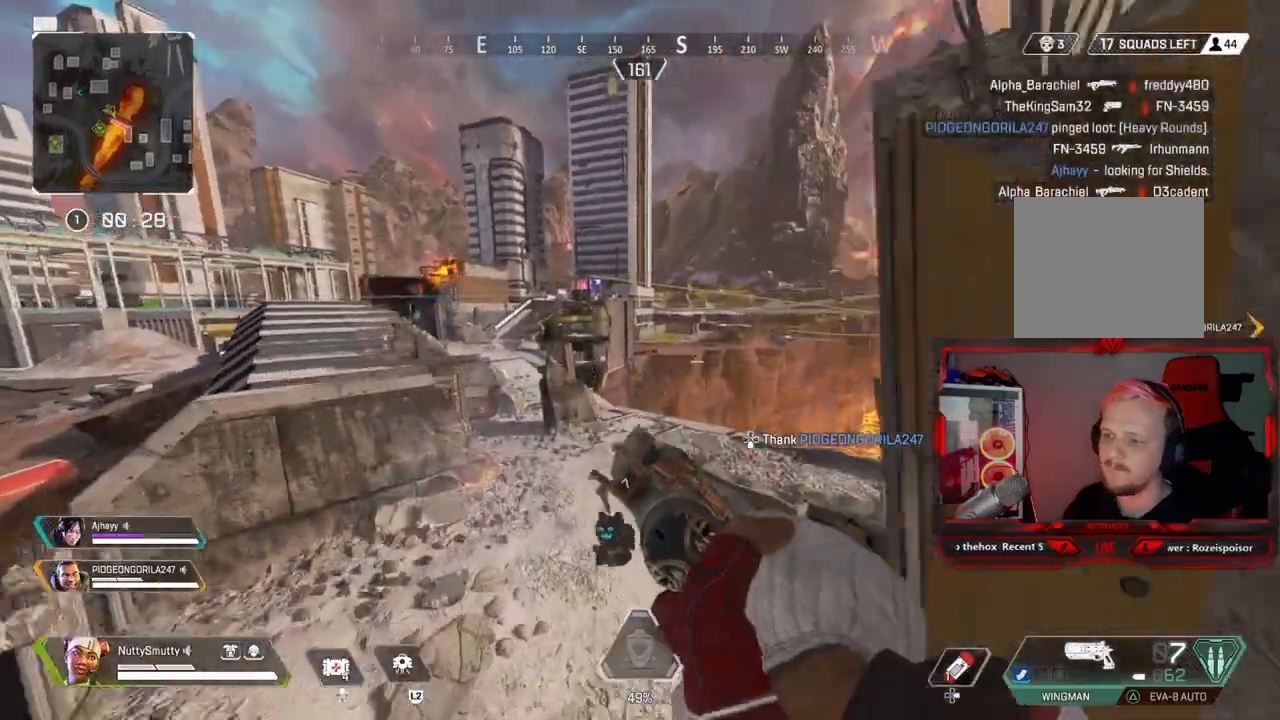
{"buttons": [], "left_stick": "left", "right_stick": "center", "events": [[33, "TRIANGLE", "down"], [333, "TRIANGLE", "up"]]}
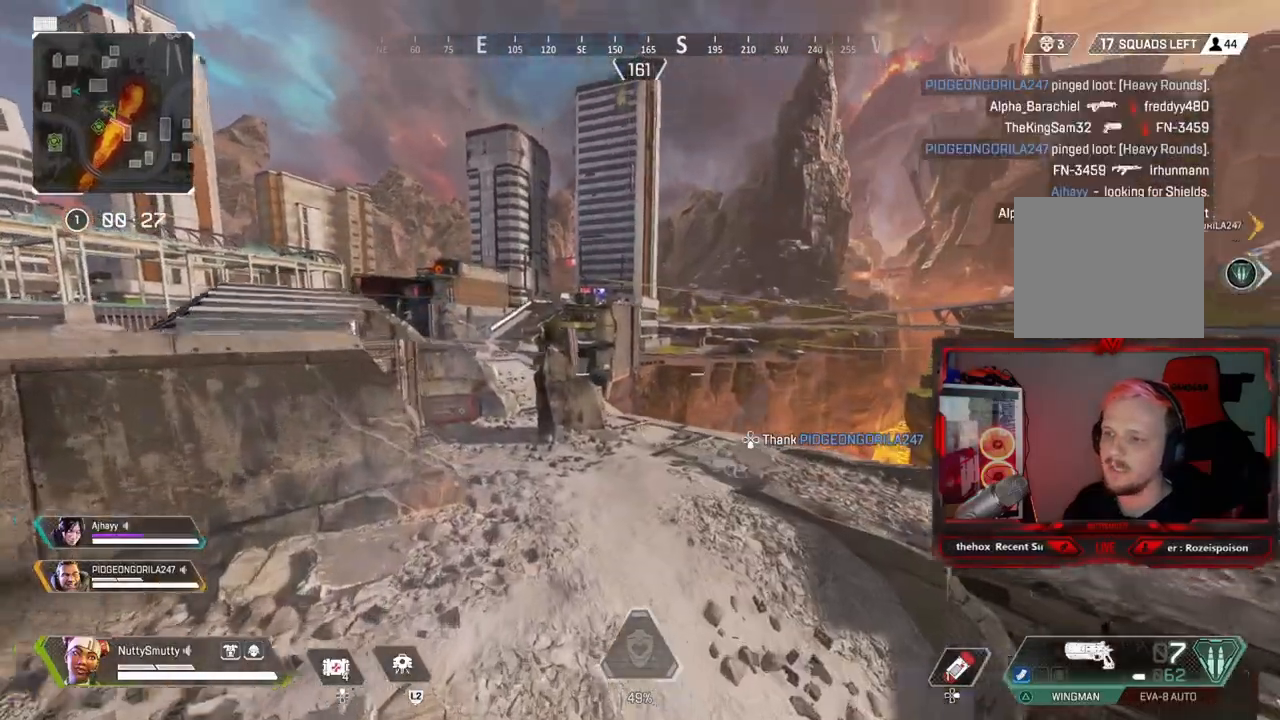
{"buttons": ["L3"], "left_stick": "up", "right_stick": "up-left", "events": [[150, "left_stick", "up-left"], [383, "L3", "down"], [383, "right_stick", "up-left"], [483, "left_stick", "up"]]}
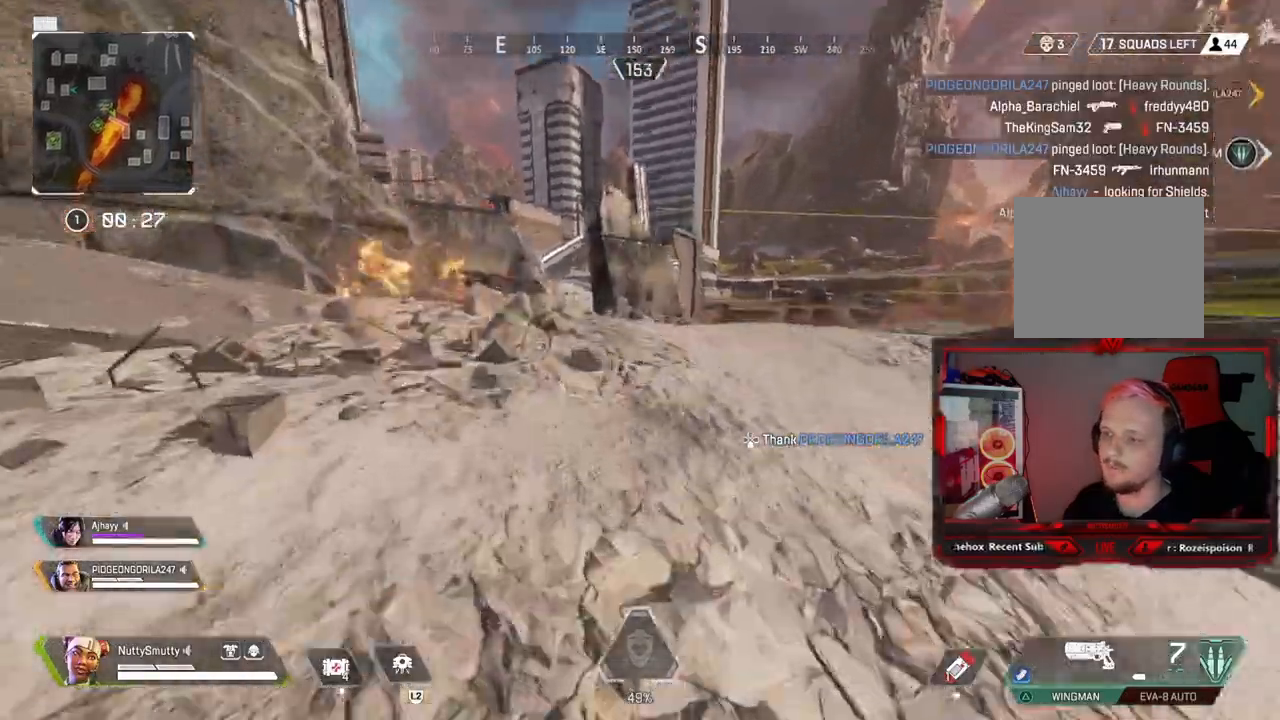
{"buttons": [], "left_stick": "up", "right_stick": "center", "events": [[33, "right_stick", "center"], [433, "L3", "up"]]}
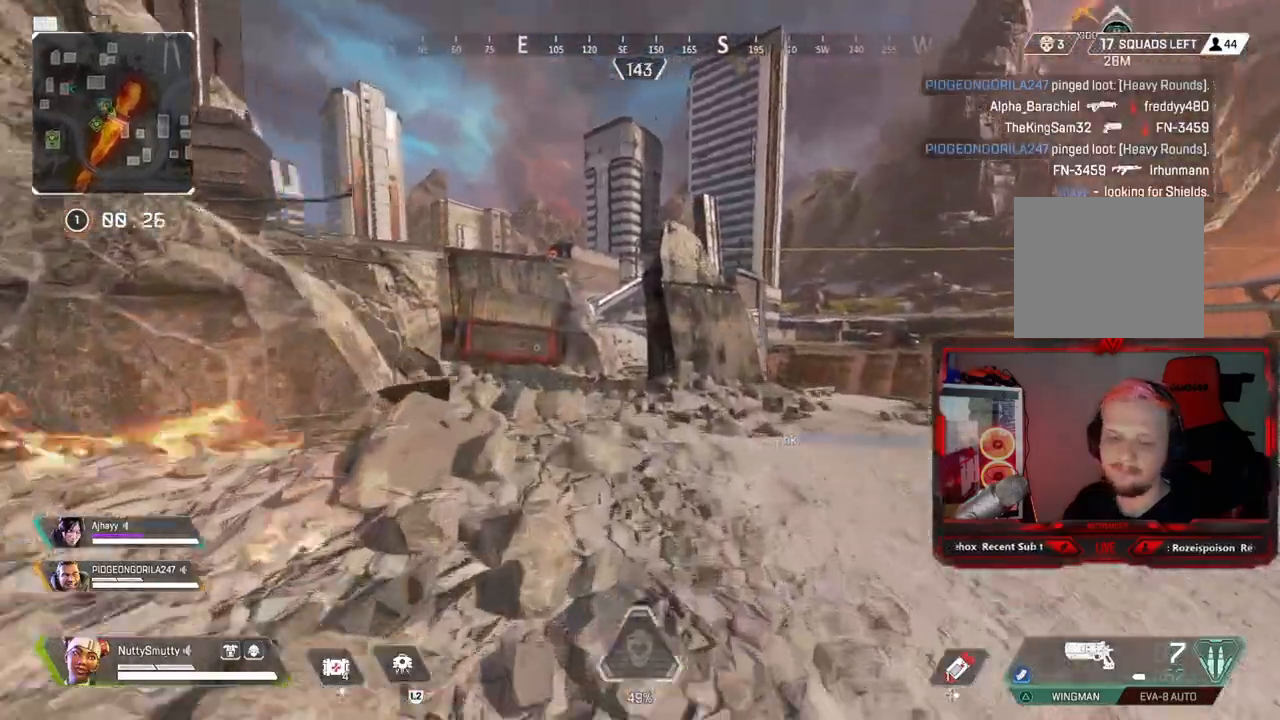
{"buttons": ["L3"], "left_stick": "up", "right_stick": "center", "events": [[67, "L3", "down"]]}
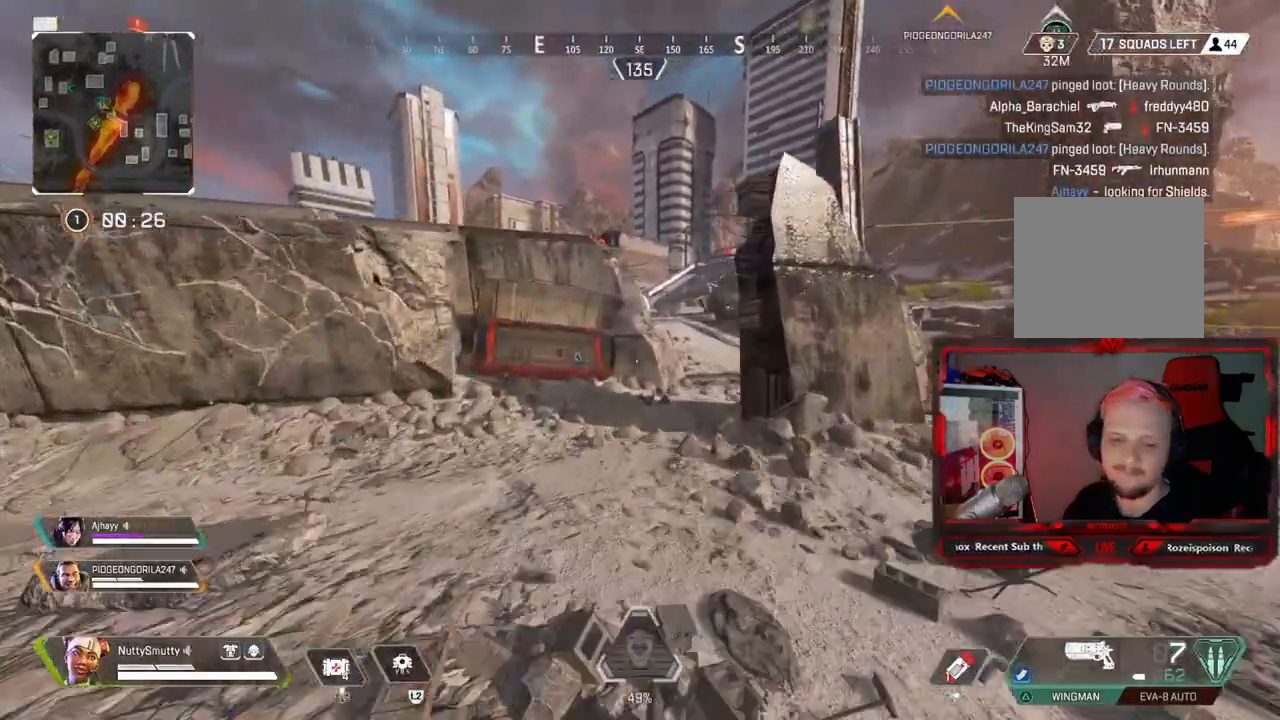
{"buttons": ["TRIANGLE"], "left_stick": "up", "right_stick": "center", "events": [[200, "L3", "up"], [300, "right_stick", "right"], [350, "right_stick", "center"], [433, "TRIANGLE", "down"]]}
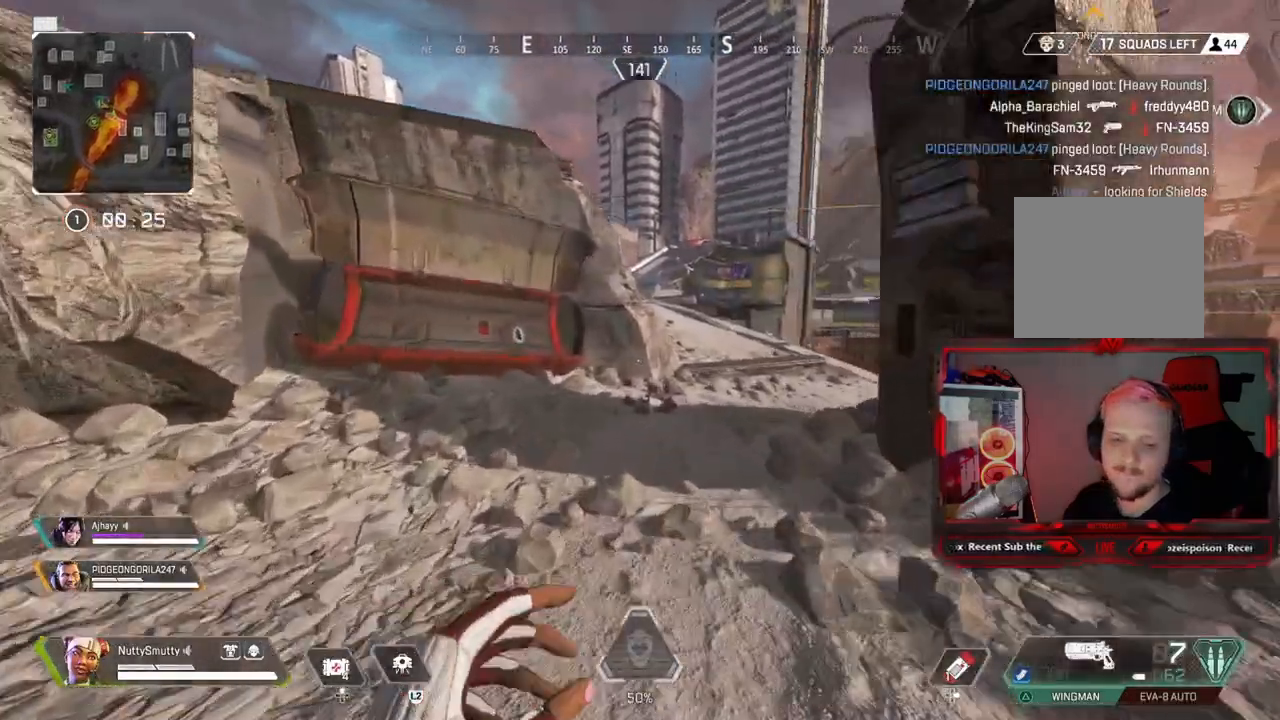
{"buttons": ["CROSS"], "left_stick": "up", "right_stick": "center", "events": [[33, "TRIANGLE", "up"], [183, "R3", "down"], [267, "R3", "up"], [350, "right_stick", "up-right"], [400, "right_stick", "center"], [433, "CROSS", "down"]]}
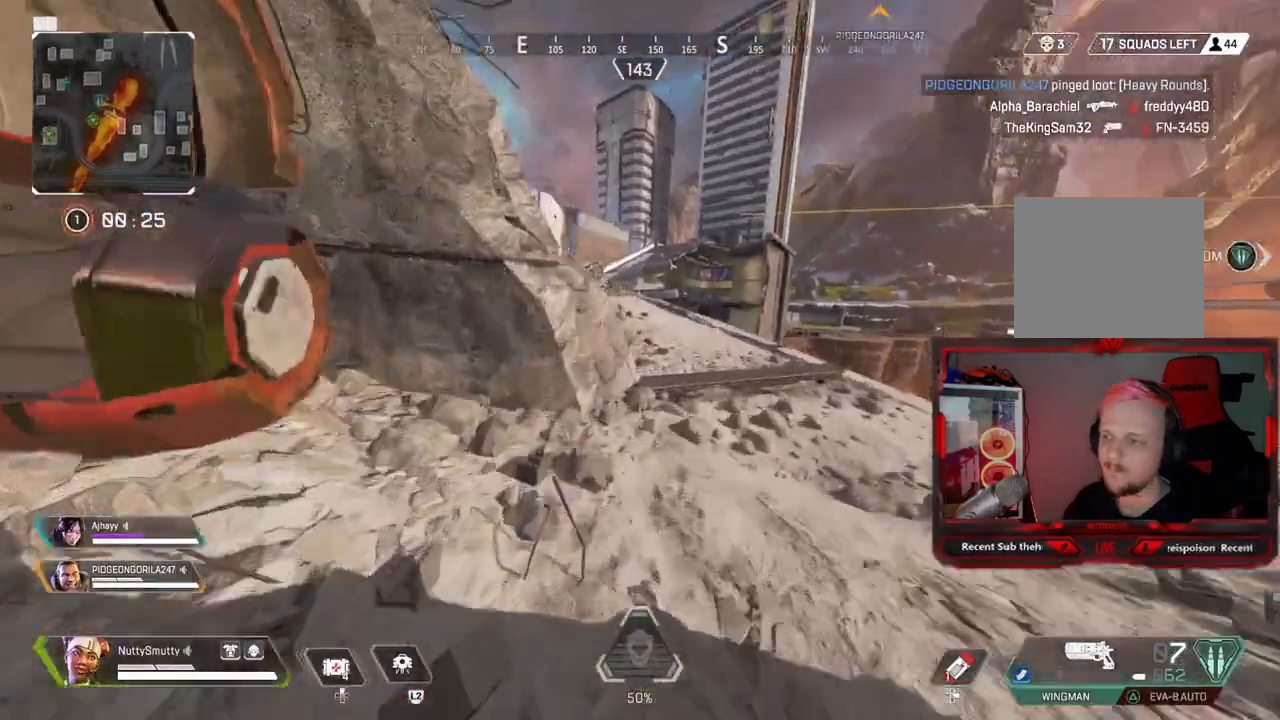
{"buttons": ["L3"], "left_stick": "up", "right_stick": "center", "events": [[17, "CROSS", "up"], [100, "TRIANGLE", "down"], [350, "TRIANGLE", "up"], [450, "L3", "down"]]}
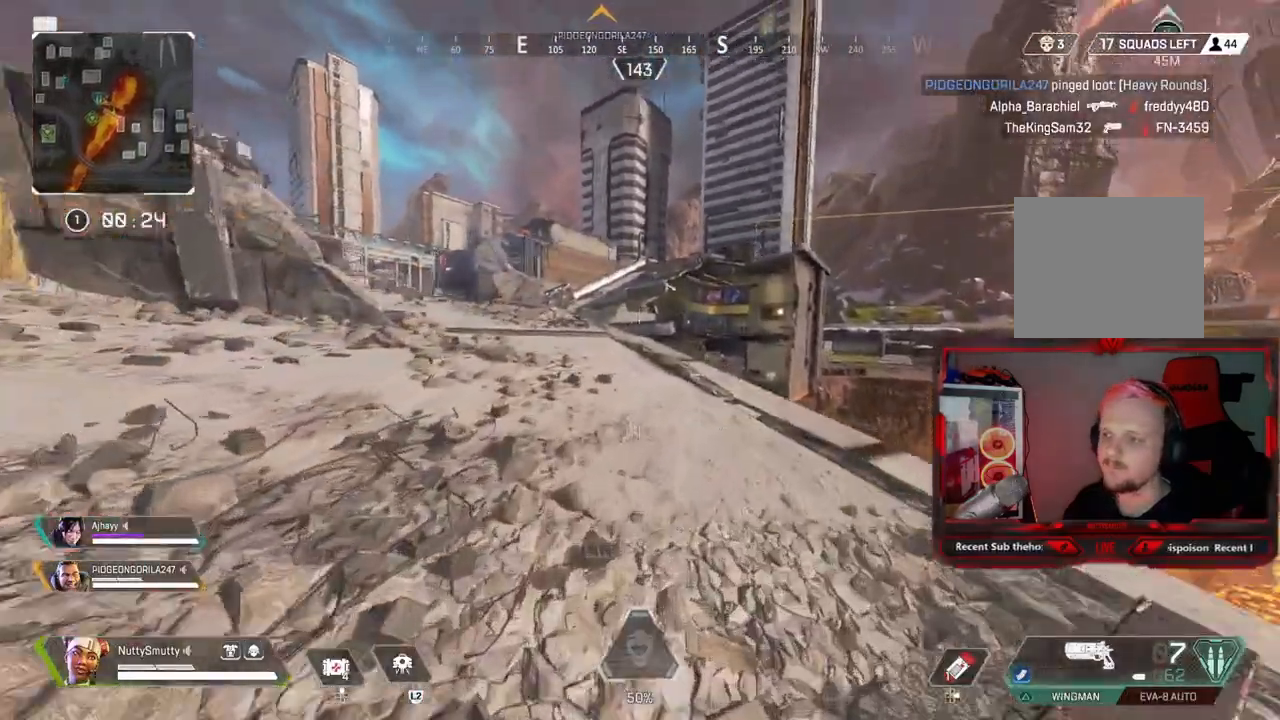
{"buttons": ["L3"], "left_stick": "up", "right_stick": "up", "events": [[183, "right_stick", "up"]]}
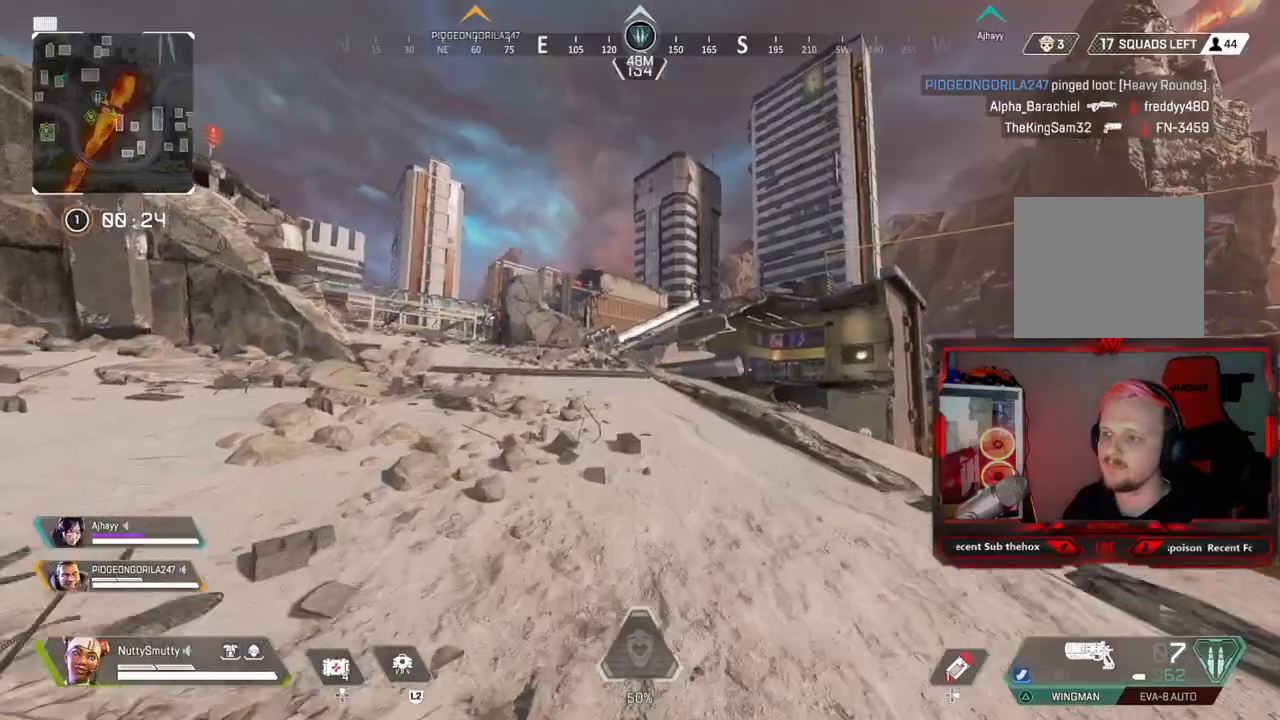
{"buttons": [], "left_stick": "up", "right_stick": "center", "events": [[117, "L3", "up"], [283, "right_stick", "right"], [467, "right_stick", "center"]]}
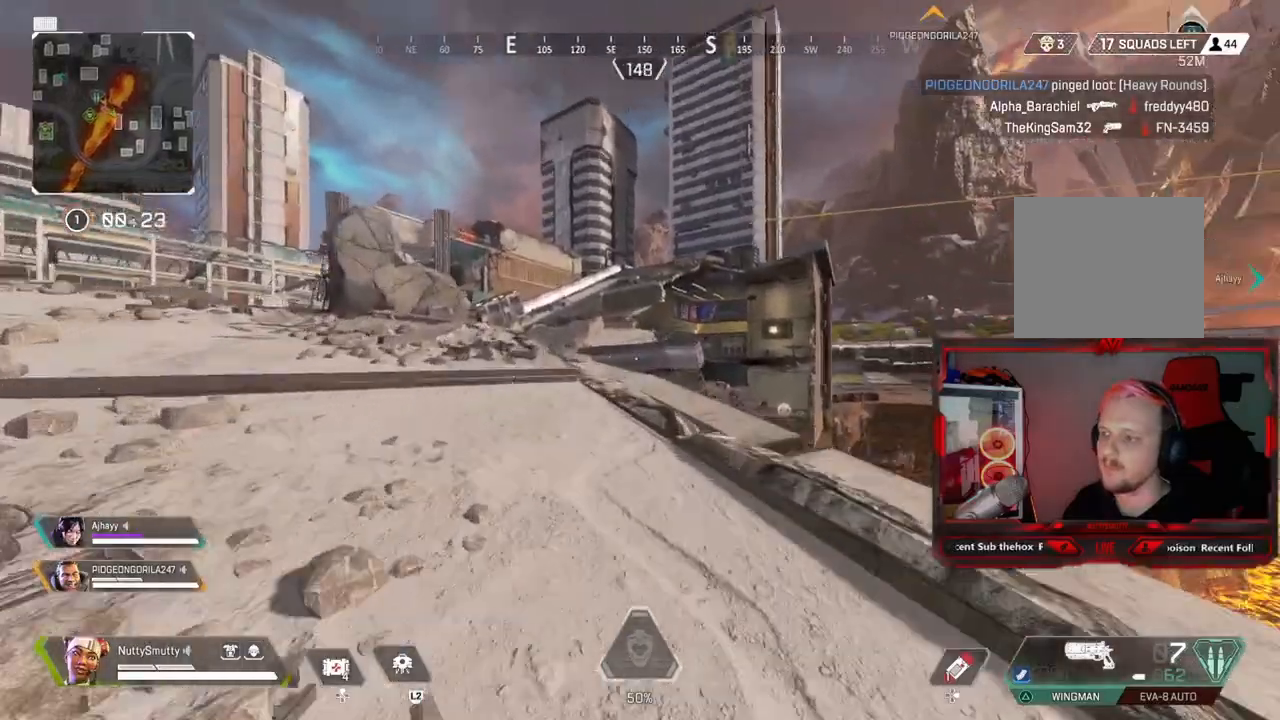
{"buttons": [], "left_stick": "up", "right_stick": "center", "events": []}